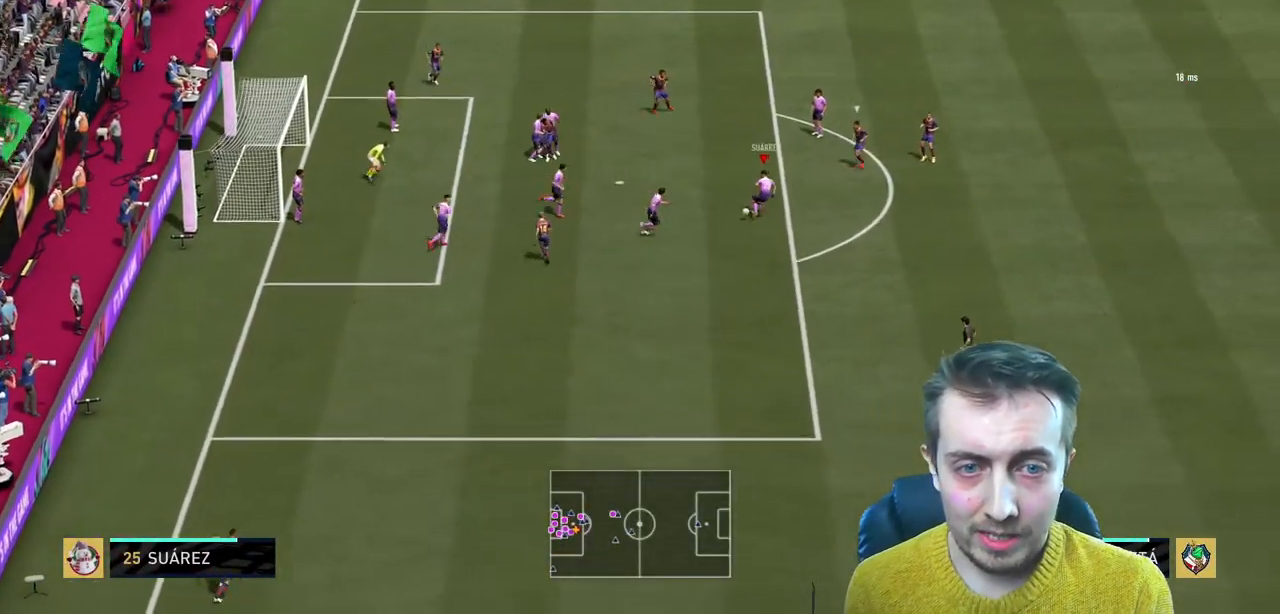
Gameplay with a controller (Xbox layout); each line is a JSON object with the inputs held at the frame after it. "events" lists button and stick changes between this image and that frame as [ms after this image, input, new state], when the widget could be followed in between. Not read: L3 R3 left_stick.
{"buttons": ["R2"], "right_stick": "center", "events": []}
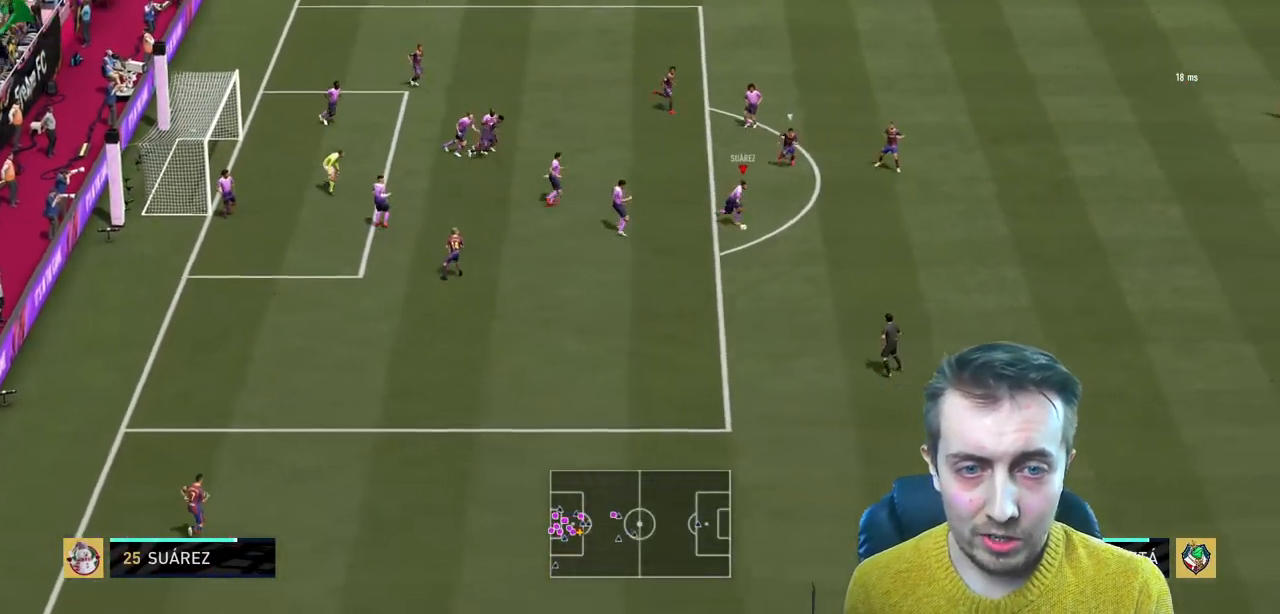
{"buttons": ["R2"], "right_stick": "center", "events": []}
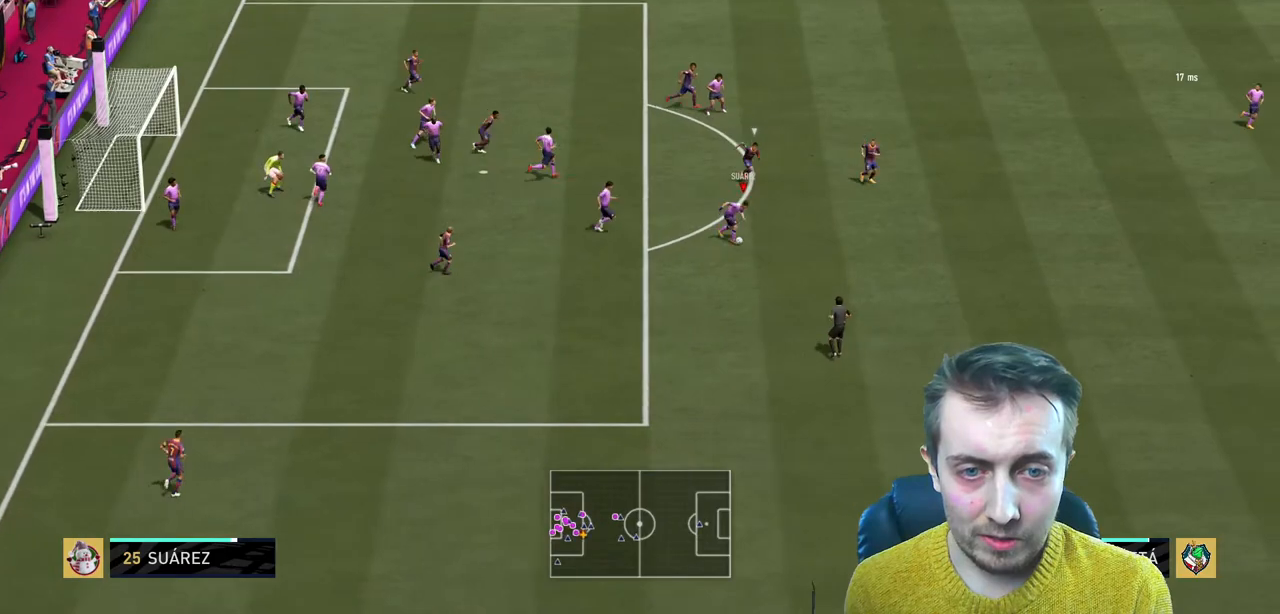
{"buttons": ["R2"], "right_stick": "center", "events": []}
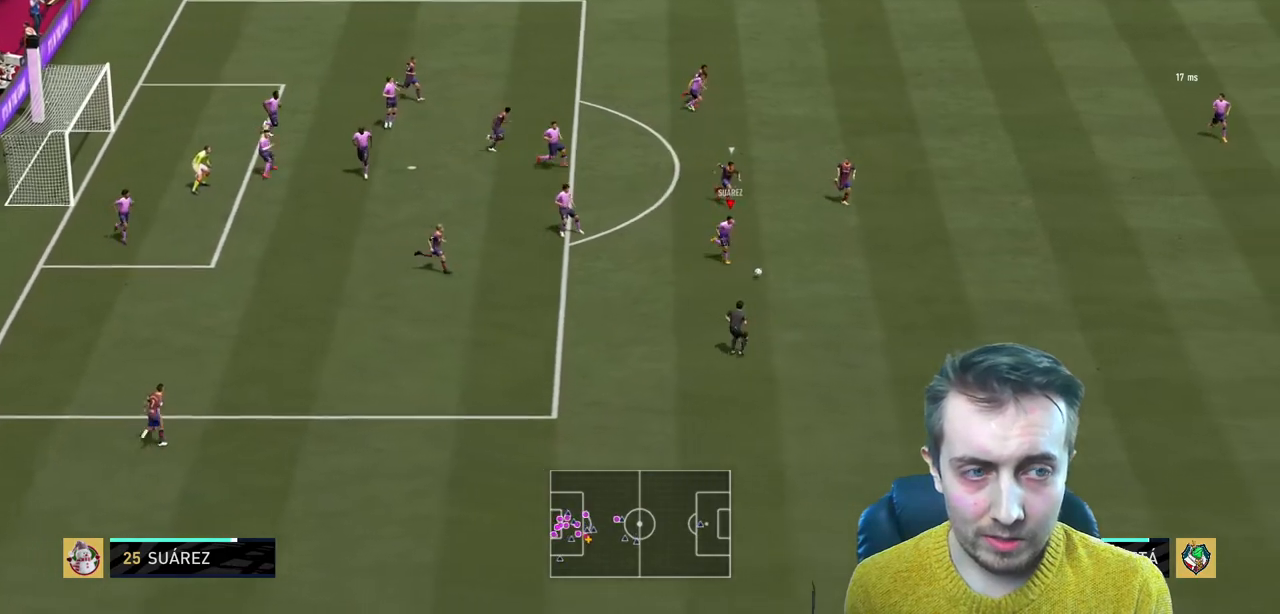
{"buttons": ["R2"], "right_stick": "center", "events": []}
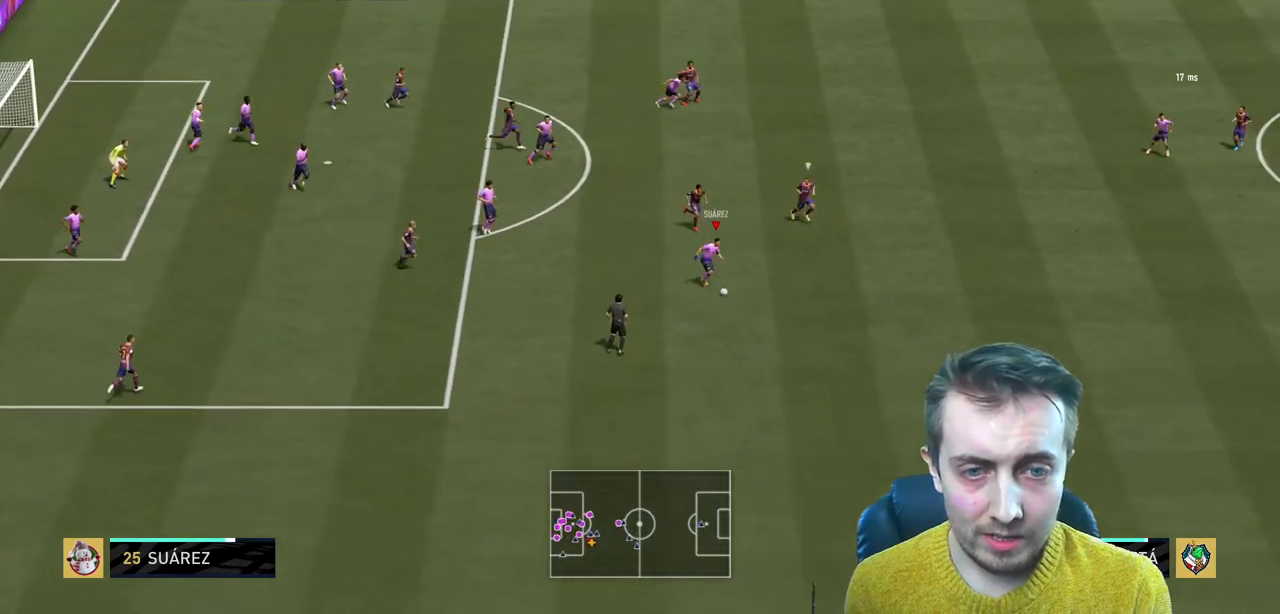
{"buttons": ["R2"], "right_stick": "center", "events": []}
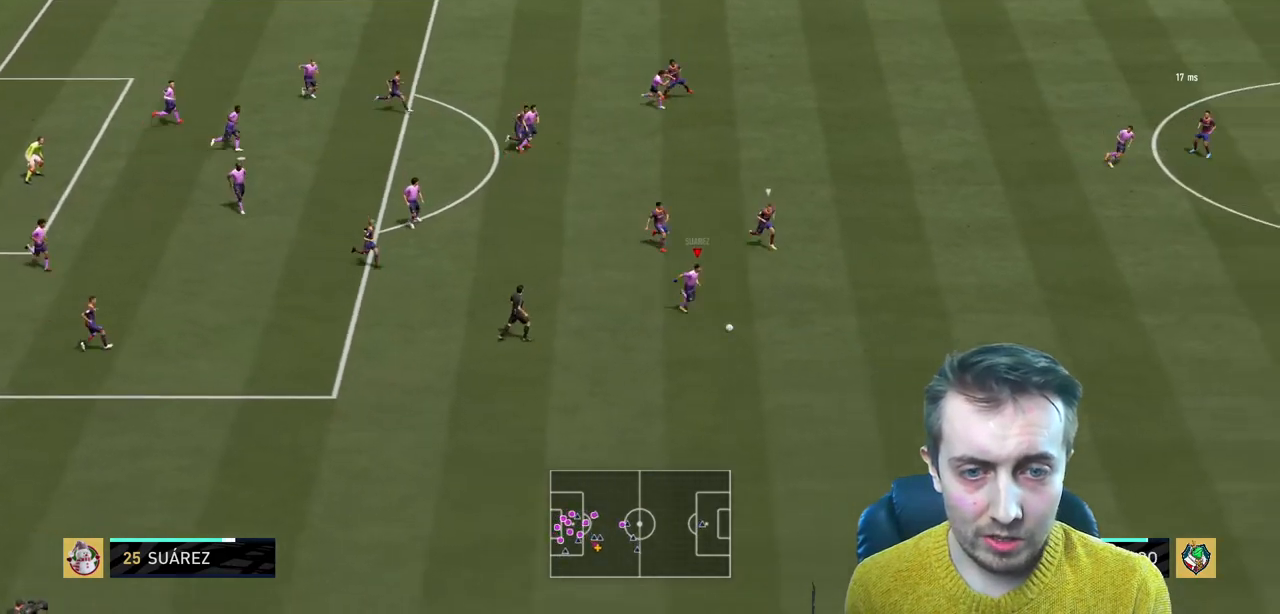
{"buttons": ["Y", "R2"], "right_stick": "center", "events": [[434, "Y", "down"]]}
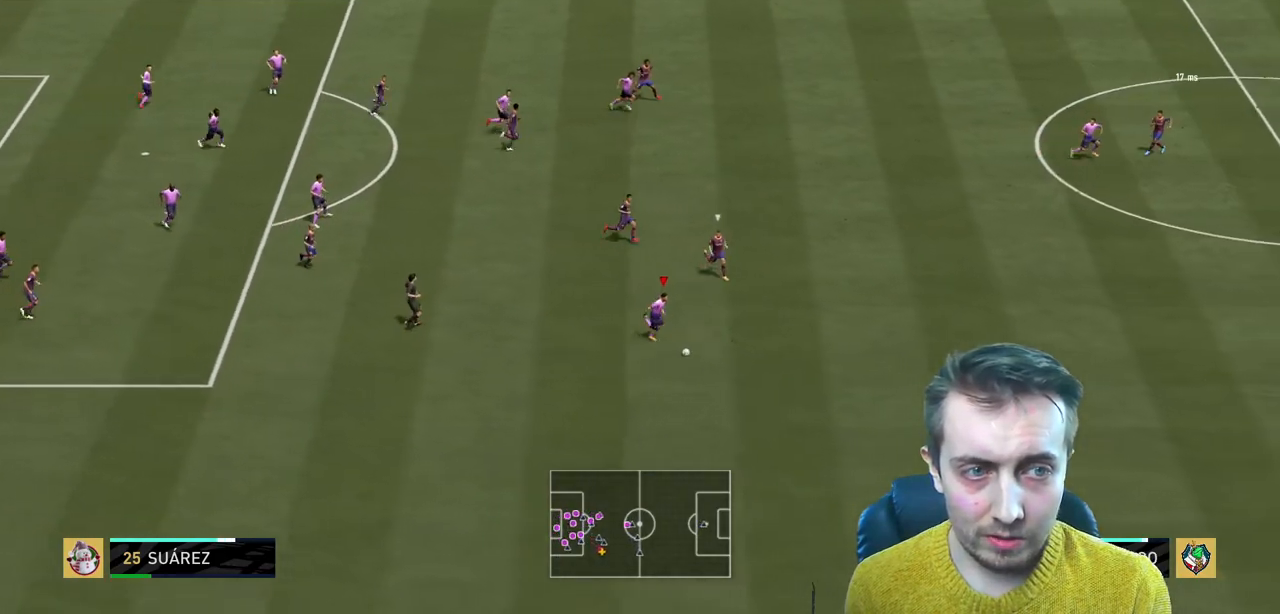
{"buttons": ["R2"], "right_stick": "center", "events": [[300, "Y", "up"]]}
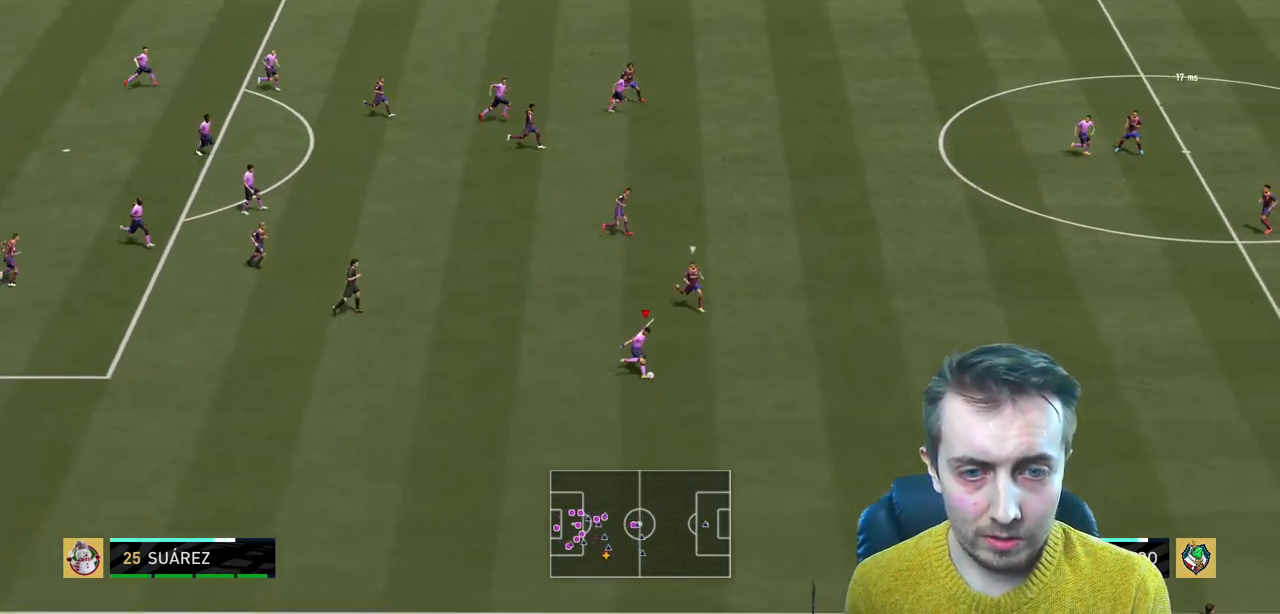
{"buttons": ["R2"], "right_stick": "center", "events": []}
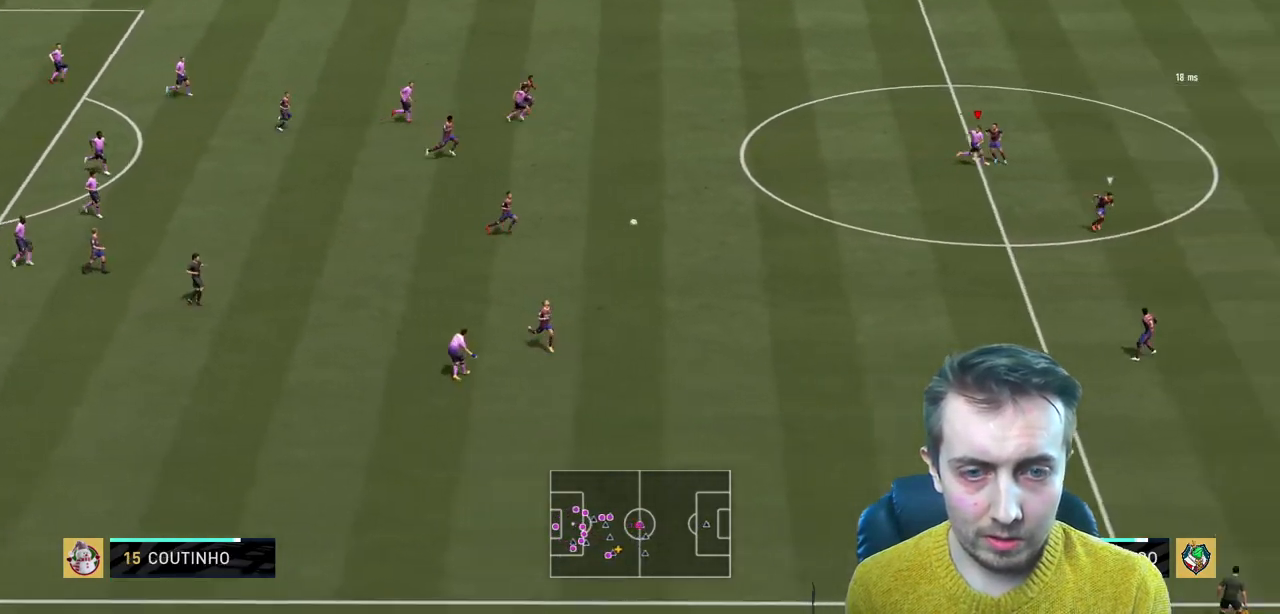
{"buttons": ["R2"], "right_stick": "center", "events": []}
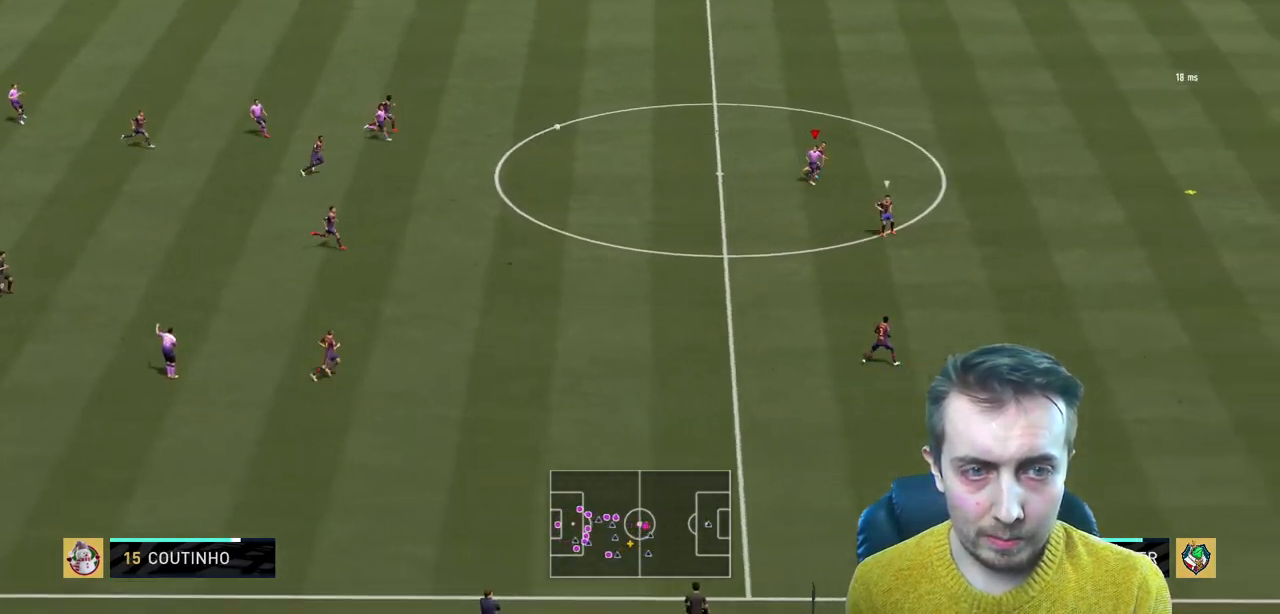
{"buttons": ["R2"], "right_stick": "center", "events": []}
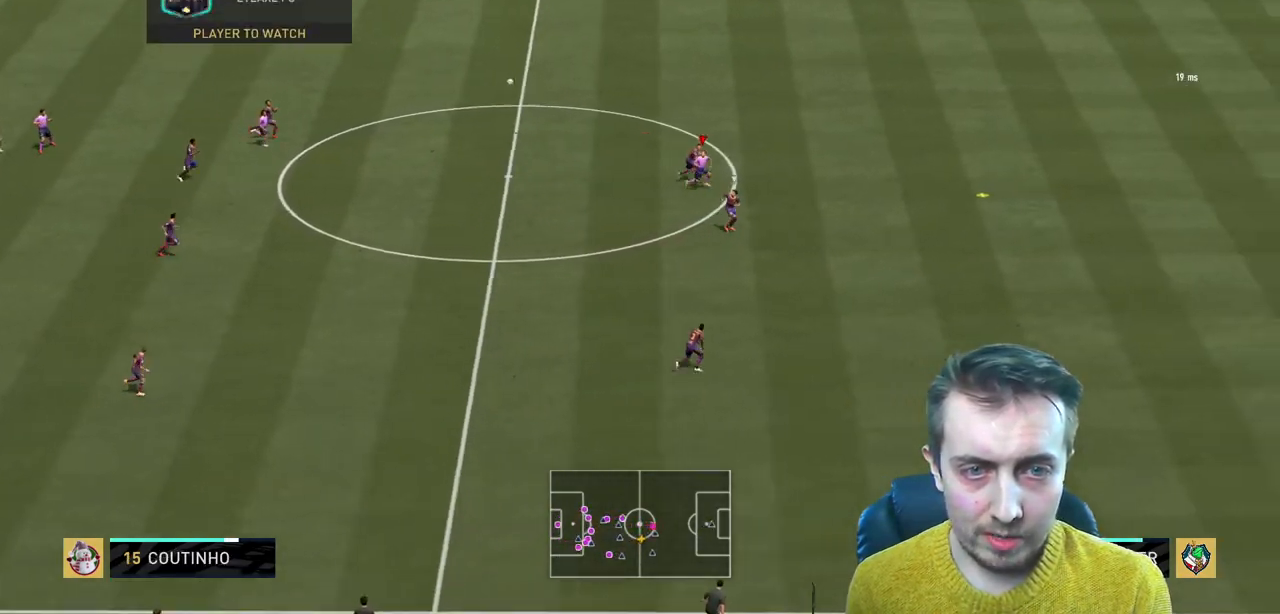
{"buttons": ["R2"], "right_stick": "center", "events": []}
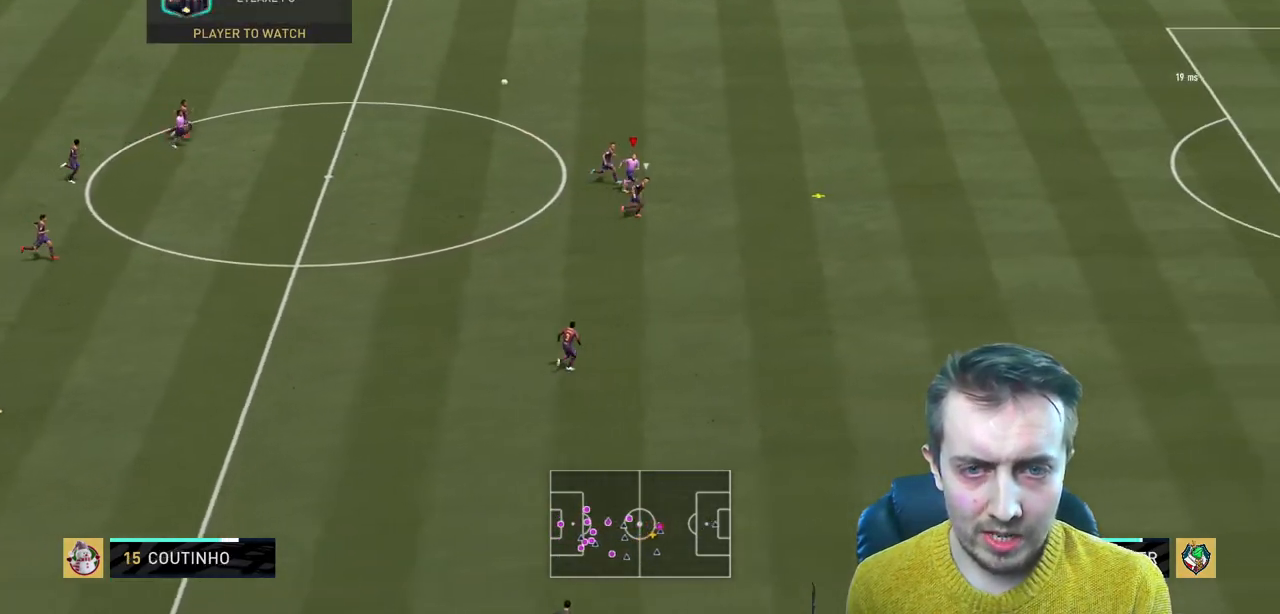
{"buttons": ["R2"], "right_stick": "center", "events": []}